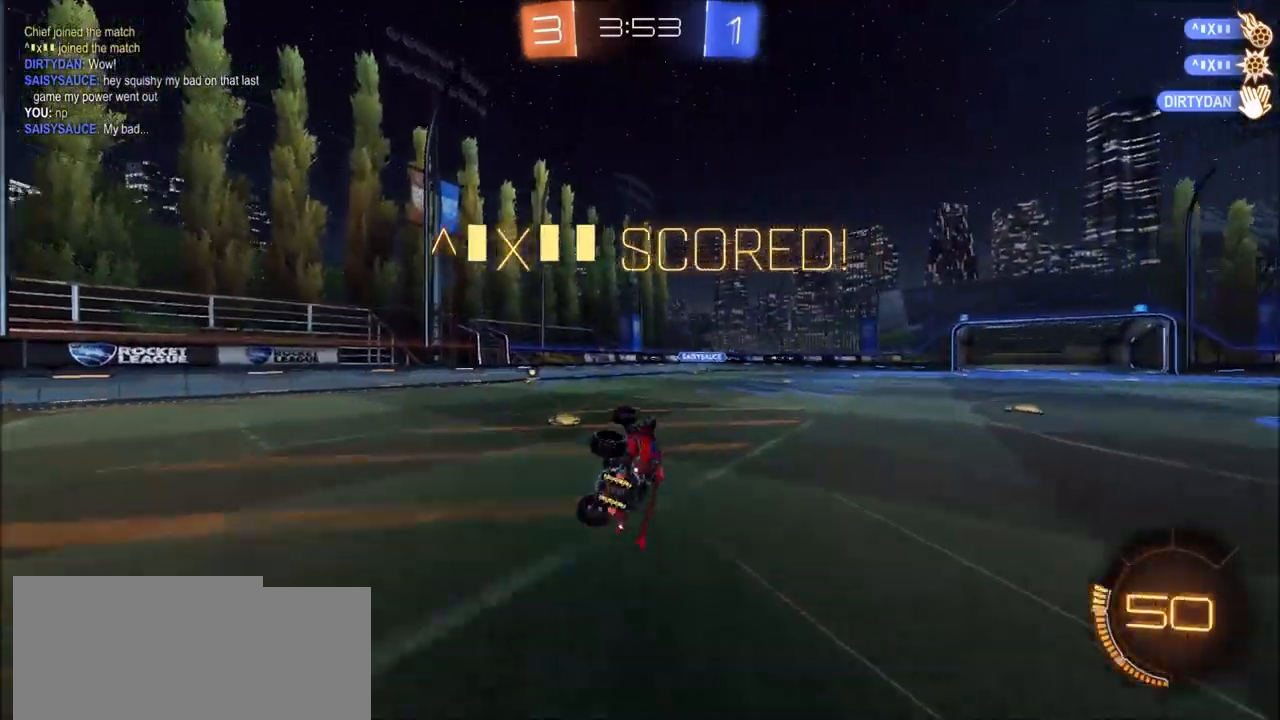
Gameplay with a controller (PlayStation layout); each line is a JSON object with the inputs held at the frame after it (dt_ms = milliseconds from this image to that frame). "events" lists button and stick changes between this image and that frame as [ms after this image, input, new state], when the widget could be followed in between.
{"dt_ms": 500, "buttons": [], "left_stick": "right", "right_stick": "center", "events": [[67, "R1", "down"], [100, "L1", "up"], [200, "TRIANGLE", "down"], [200, "left_stick", "center"], [250, "TRIANGLE", "up"], [333, "R1", "up"], [400, "left_stick", "right"]]}
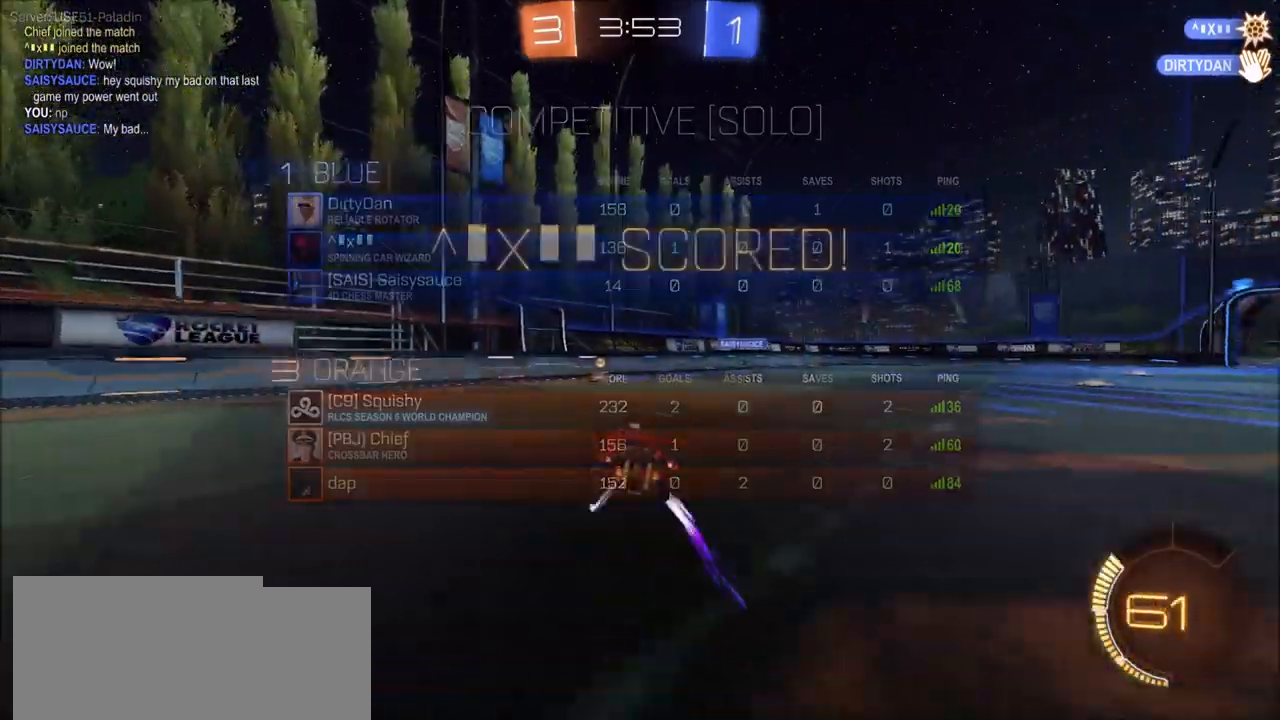
{"dt_ms": 1000, "buttons": [], "left_stick": "center", "right_stick": "center"}
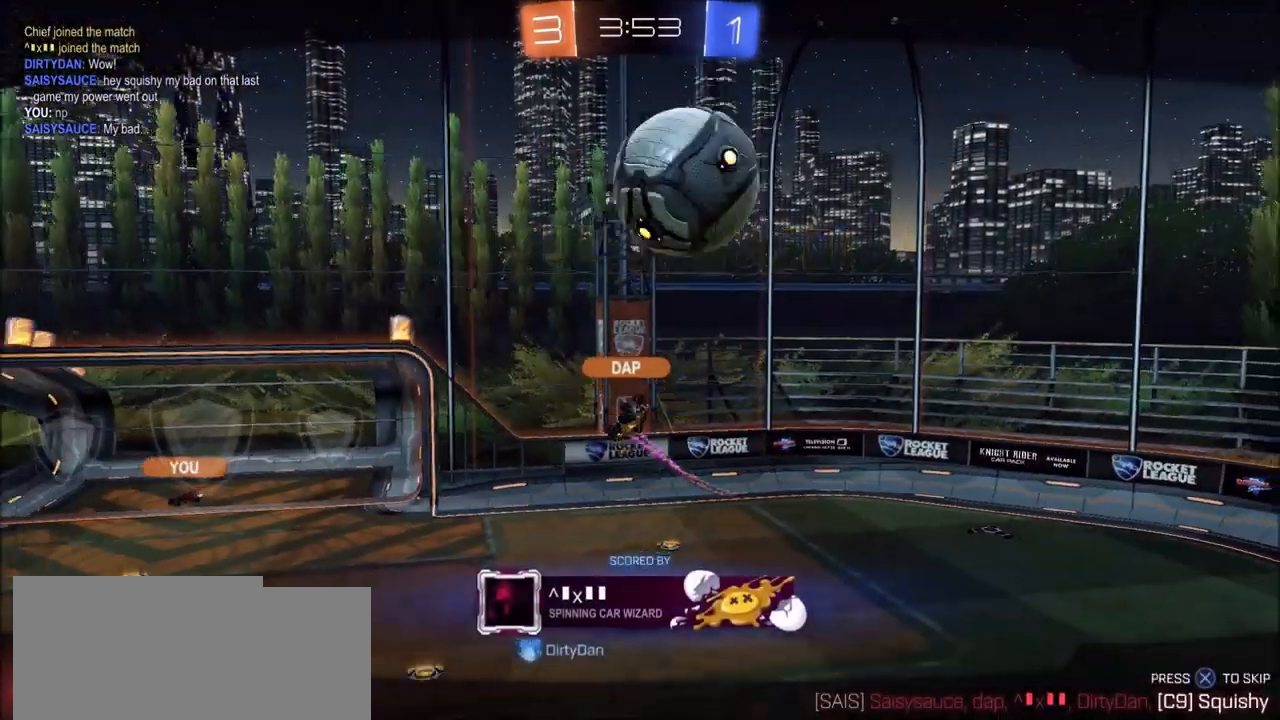
{"dt_ms": 500, "buttons": ["CROSS"], "left_stick": "center", "right_stick": "center", "events": [[200, "CROSS", "down"], [317, "CROSS", "up"], [483, "CROSS", "down"]]}
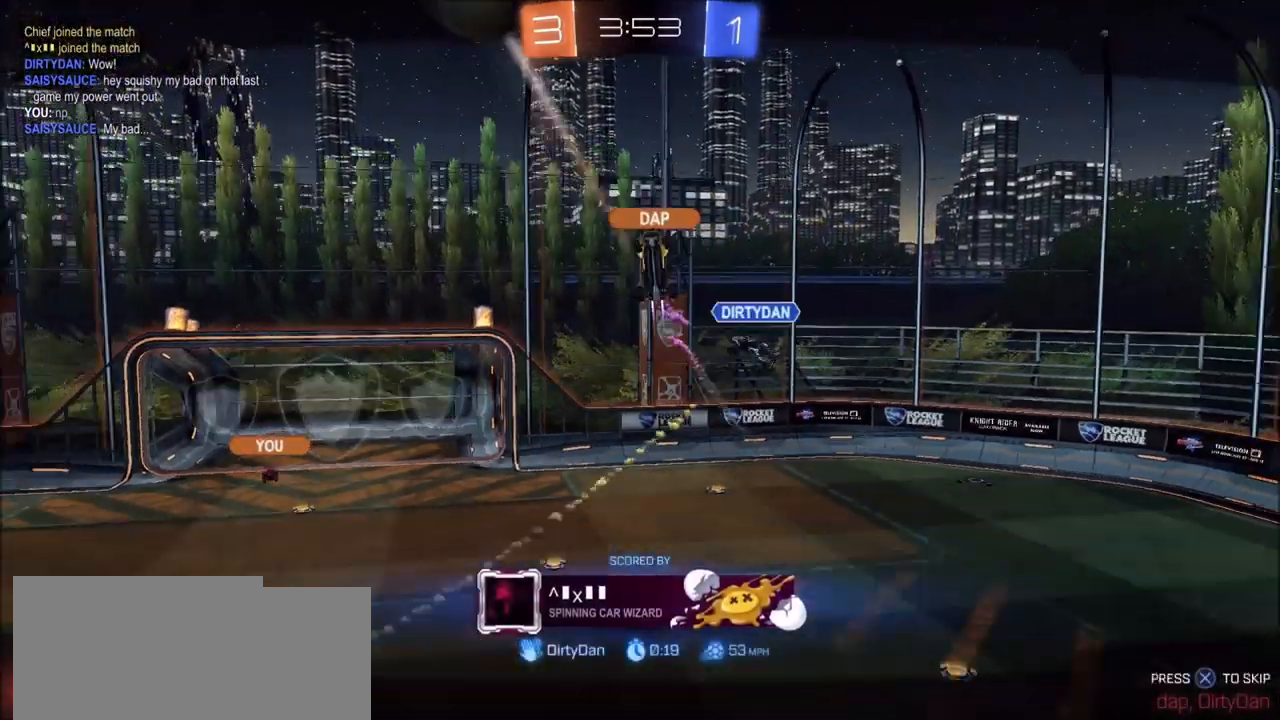
{"dt_ms": 500, "buttons": [], "left_stick": "center", "right_stick": "center", "events": [[67, "CROSS", "up"]]}
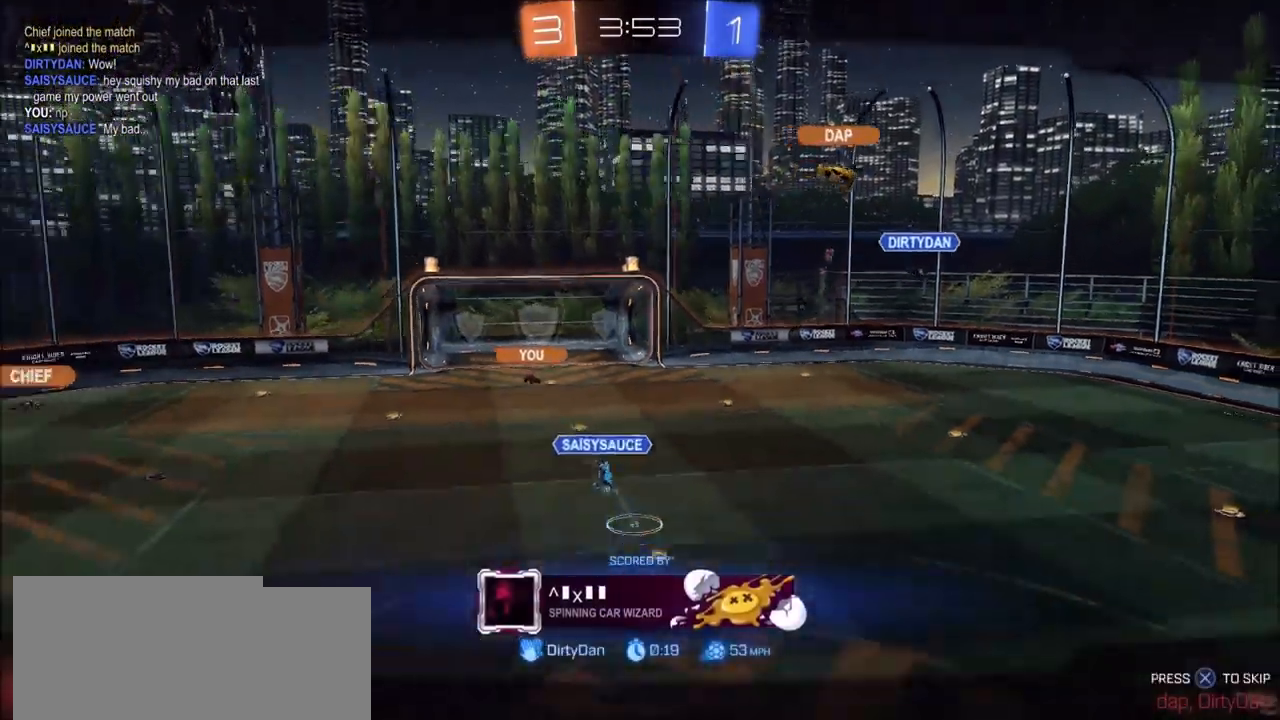
{"dt_ms": 500, "buttons": ["CROSS"], "left_stick": "center", "right_stick": "center", "events": [[200, "CROSS", "down"], [283, "CROSS", "up"], [433, "CROSS", "down"]]}
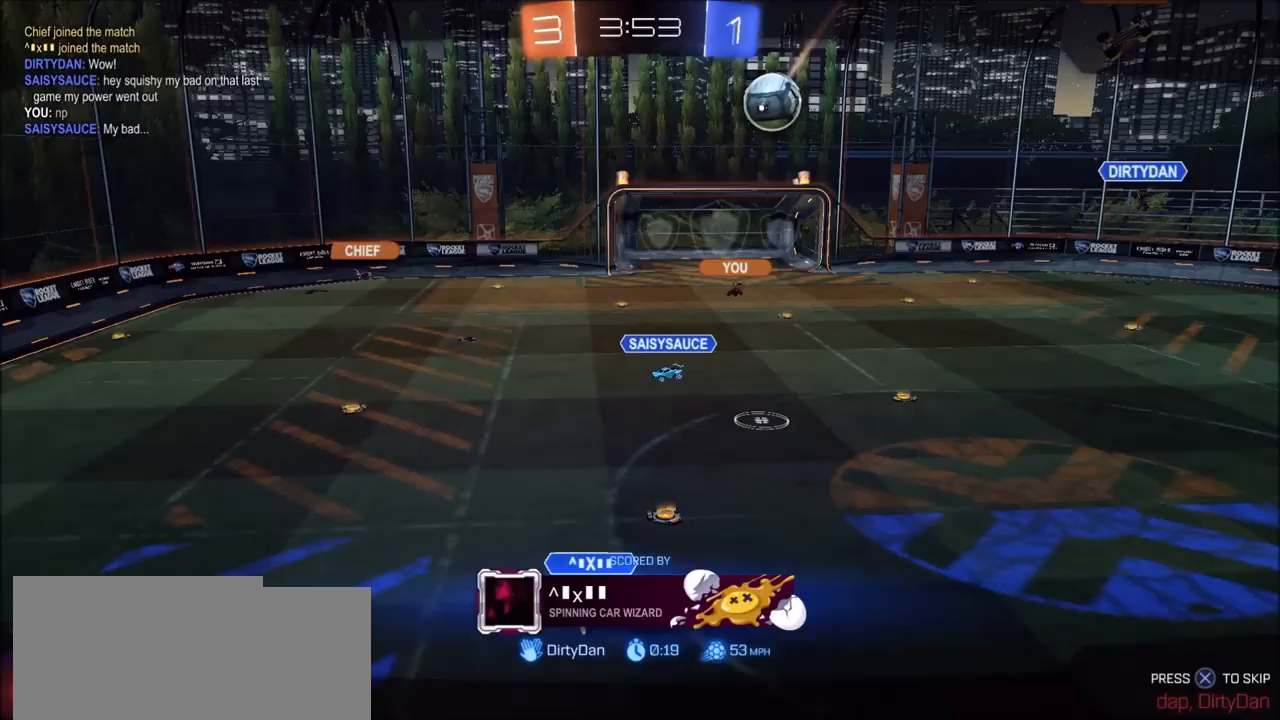
{"dt_ms": 500, "buttons": ["CROSS"], "left_stick": "center", "right_stick": "center", "events": [[33, "CROSS", "up"], [200, "CROSS", "down"], [300, "CROSS", "up"], [450, "CROSS", "down"]]}
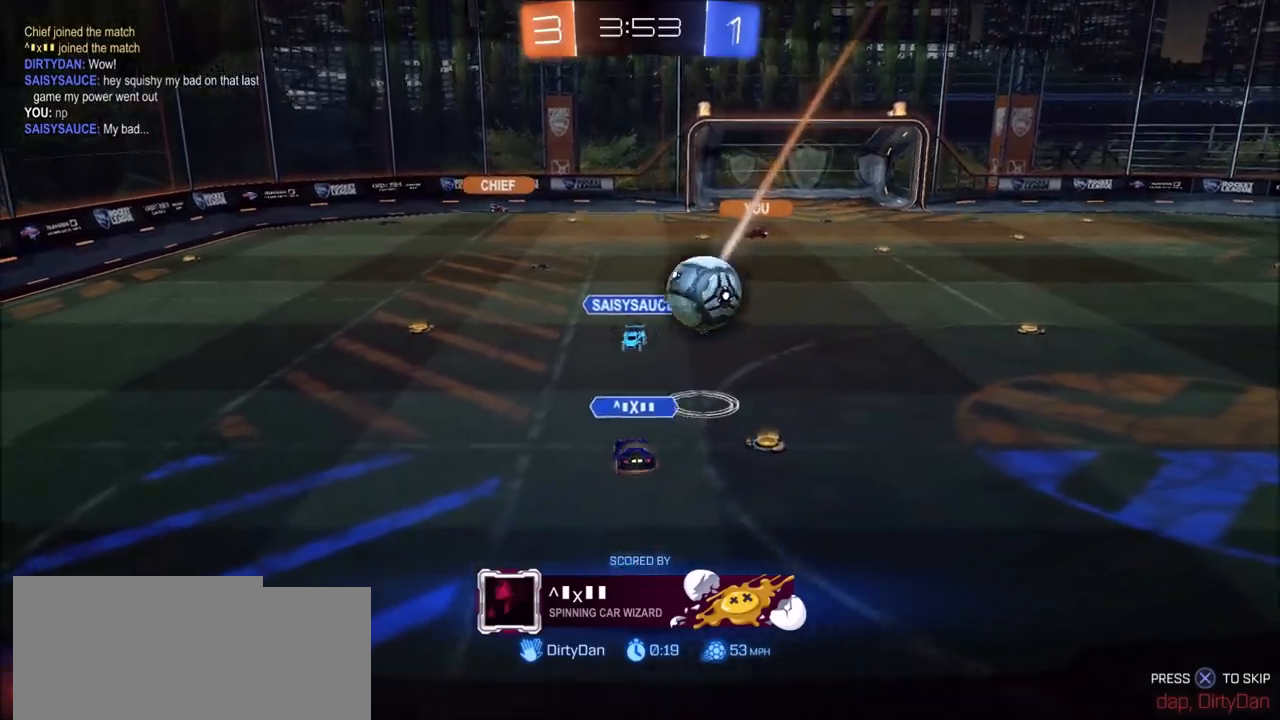
{"dt_ms": 500, "buttons": [], "left_stick": "center", "right_stick": "center", "events": [[117, "CROSS", "up"], [283, "CROSS", "down"], [417, "CROSS", "up"]]}
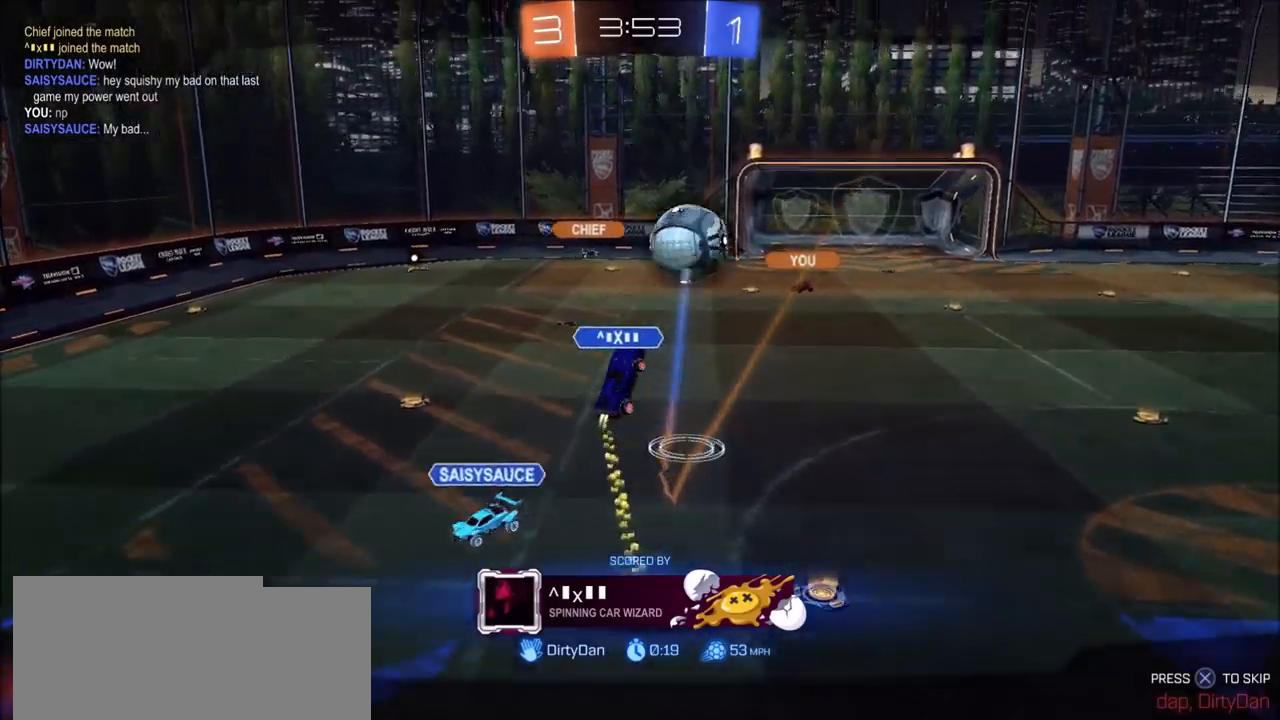
{"dt_ms": 500, "buttons": ["CROSS"], "left_stick": "center", "right_stick": "center", "events": [[133, "CROSS", "down"], [283, "CROSS", "up"], [467, "CROSS", "down"]]}
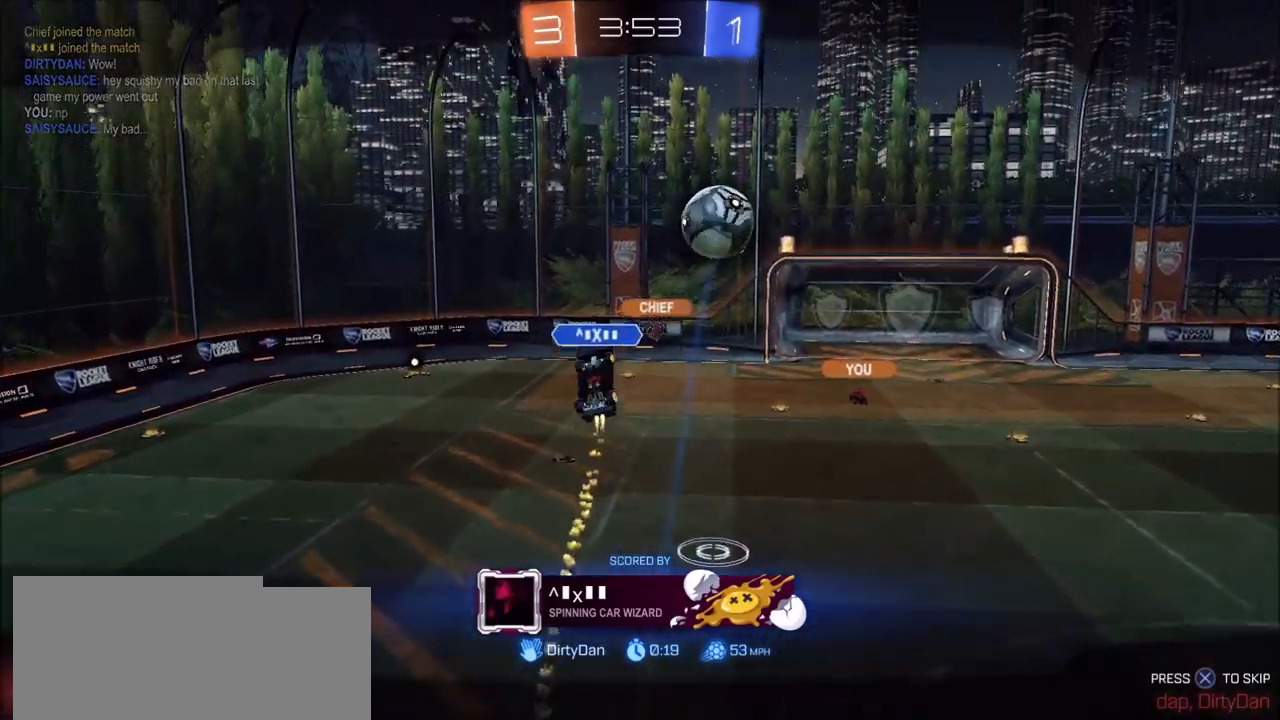
{"dt_ms": 500, "buttons": [], "left_stick": "center", "right_stick": "center", "events": [[117, "CROSS", "up"], [267, "CROSS", "down"], [433, "CROSS", "up"], [450, "CROSS", "down"], [483, "CROSS", "up"]]}
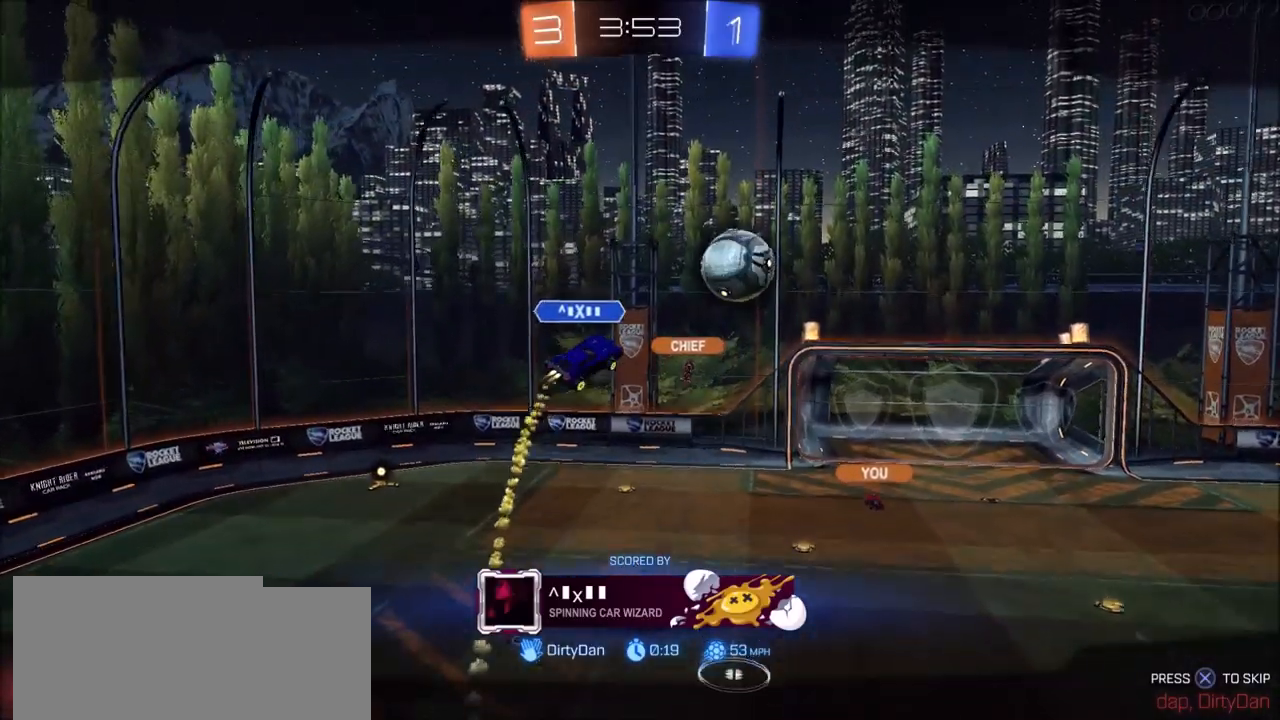
{"dt_ms": 500, "buttons": [], "left_stick": "center", "right_stick": "center", "events": [[150, "CROSS", "down"], [250, "CROSS", "up"]]}
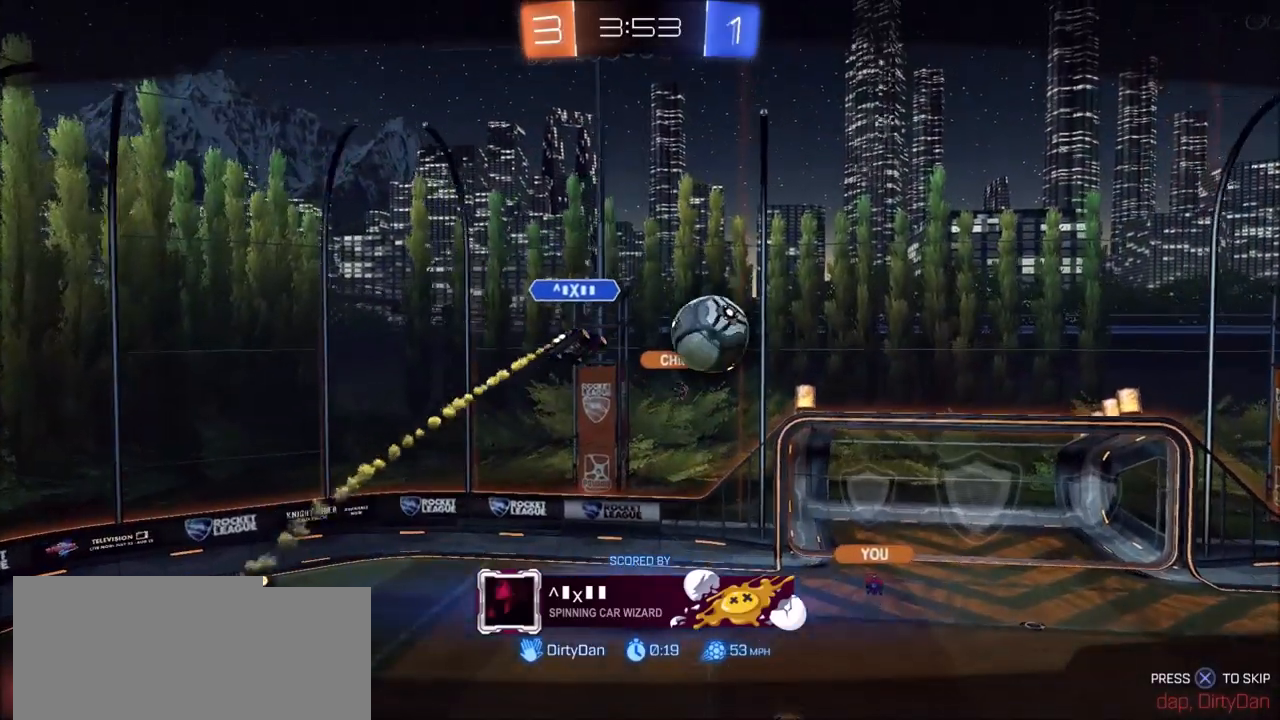
{"dt_ms": 500, "buttons": ["CROSS"], "left_stick": "center", "right_stick": "center", "events": [[433, "CROSS", "down"]]}
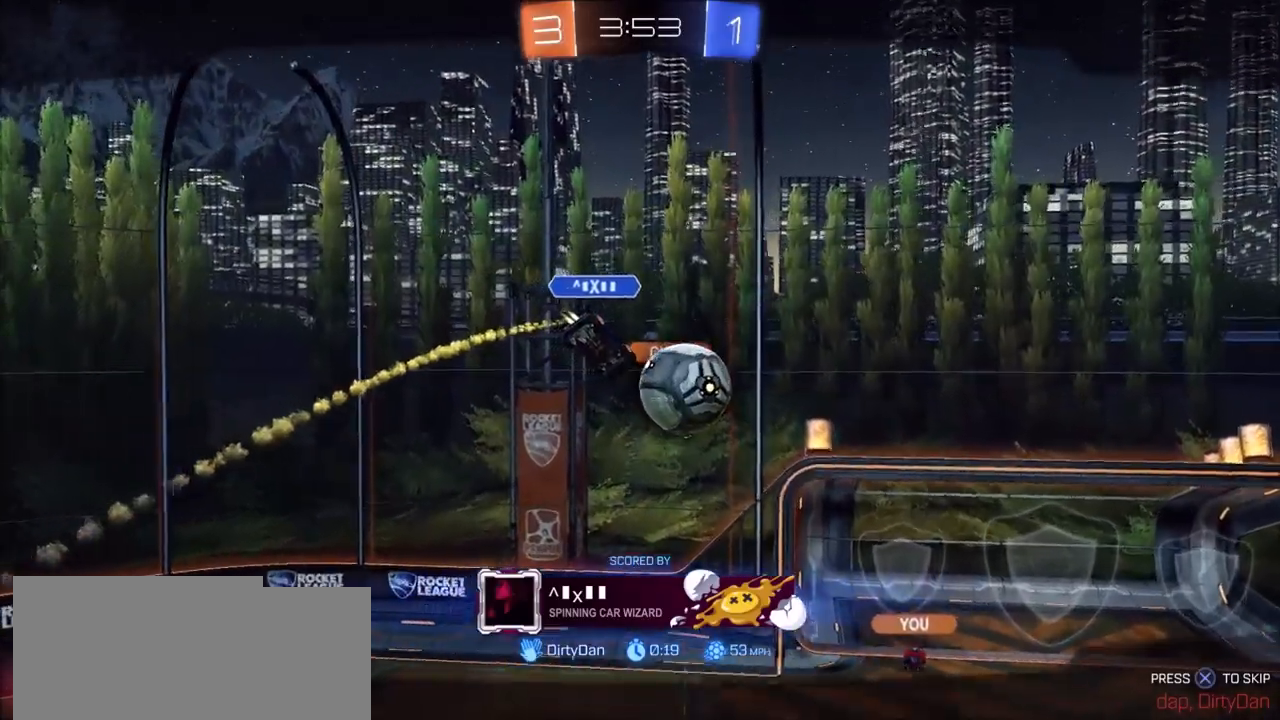
{"dt_ms": 500, "buttons": ["CROSS"], "left_stick": "center", "right_stick": "center", "events": [[133, "CROSS", "up"], [217, "CROSS", "down"]]}
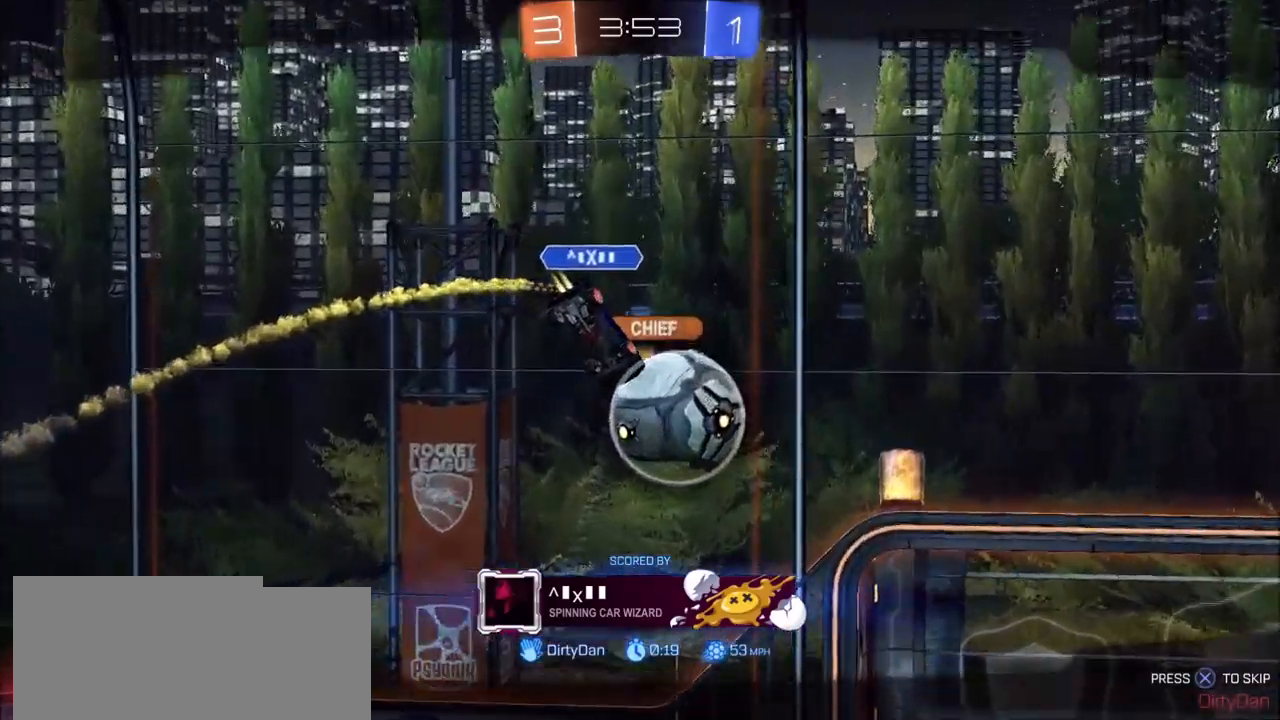
{"dt_ms": 500, "buttons": [], "left_stick": "center", "right_stick": "center", "events": [[17, "CROSS", "up"], [117, "CROSS", "down"], [467, "CROSS", "up"]]}
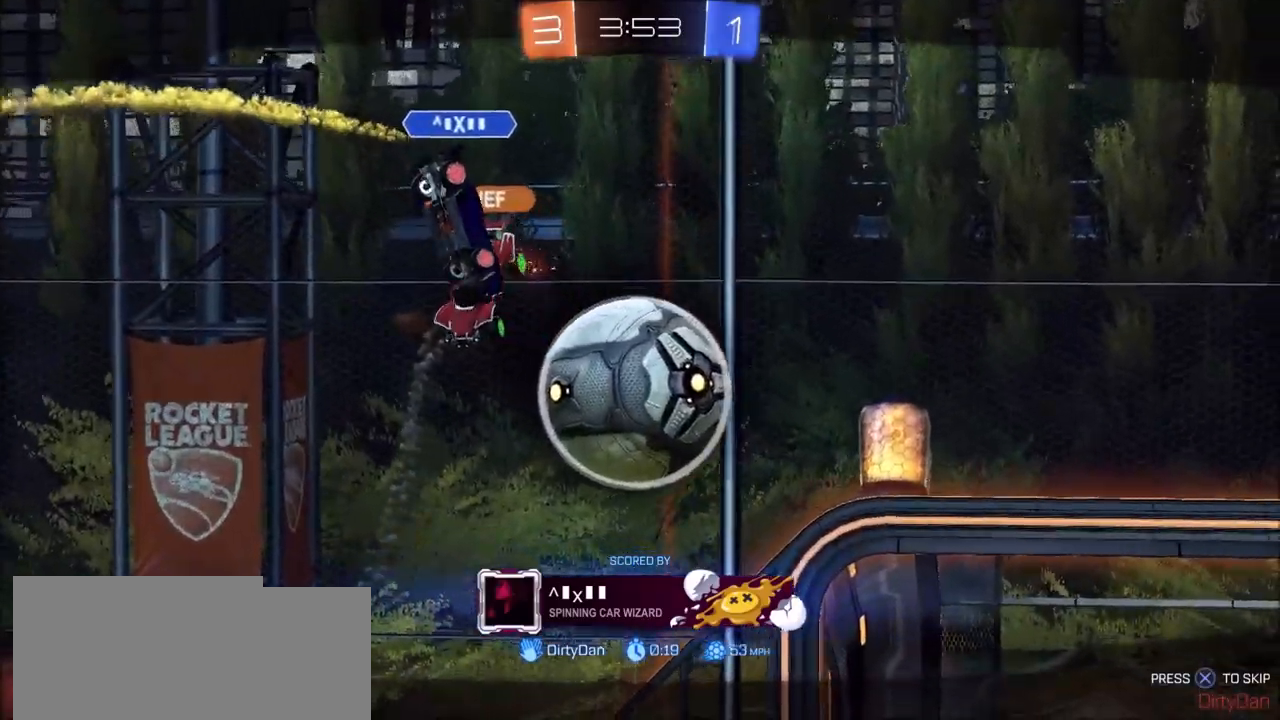
{"dt_ms": 500, "buttons": ["CROSS"], "left_stick": "center", "right_stick": "center", "events": [[67, "CROSS", "down"], [150, "CROSS", "up"], [267, "CROSS", "down"], [383, "CROSS", "up"], [467, "CROSS", "down"]]}
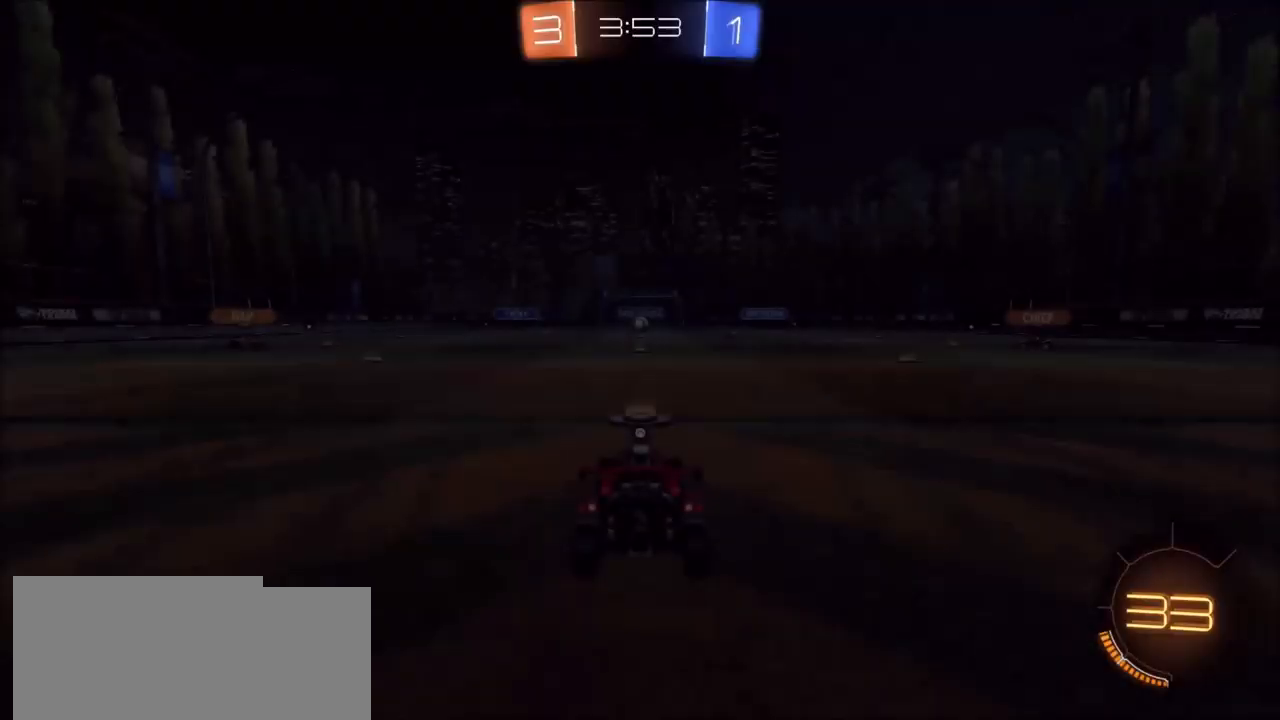
{"dt_ms": 500, "buttons": [], "left_stick": "center", "right_stick": "center", "events": [[217, "CROSS", "up"]]}
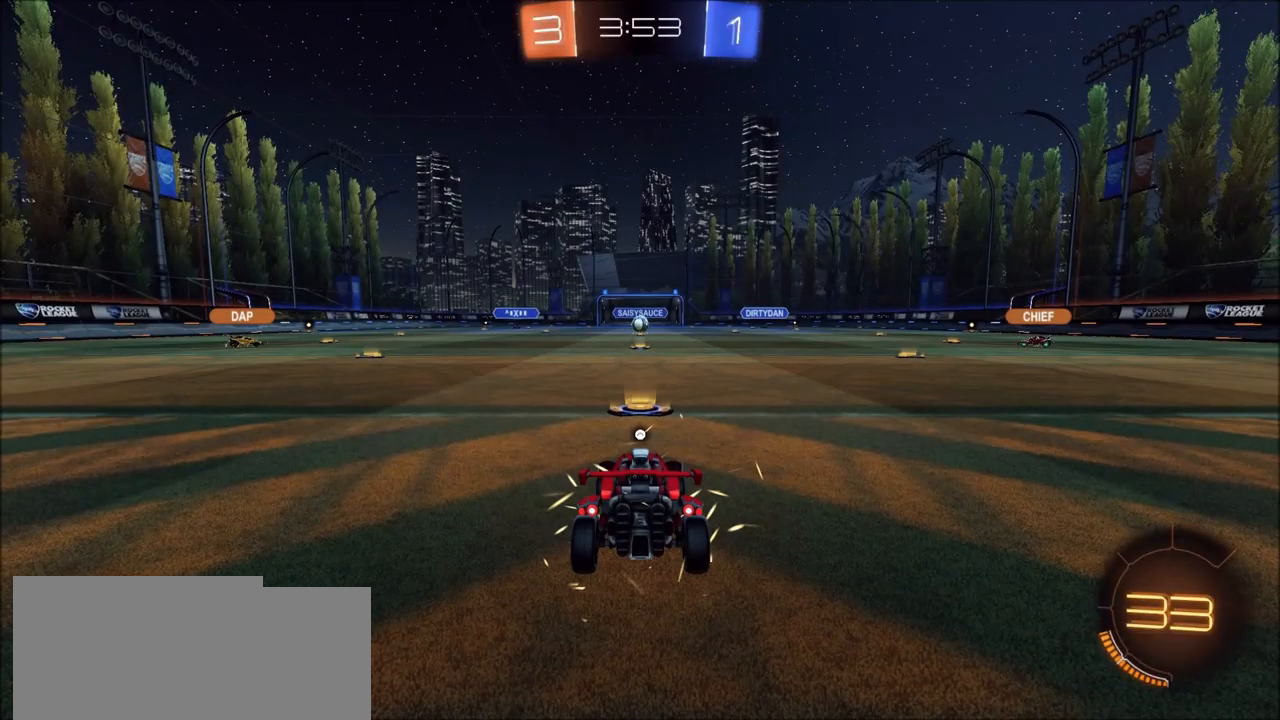
{"dt_ms": 500, "buttons": ["CIRCLE", "R1"], "left_stick": "center", "right_stick": "center", "events": [[117, "R1", "down"], [300, "CIRCLE", "down"]]}
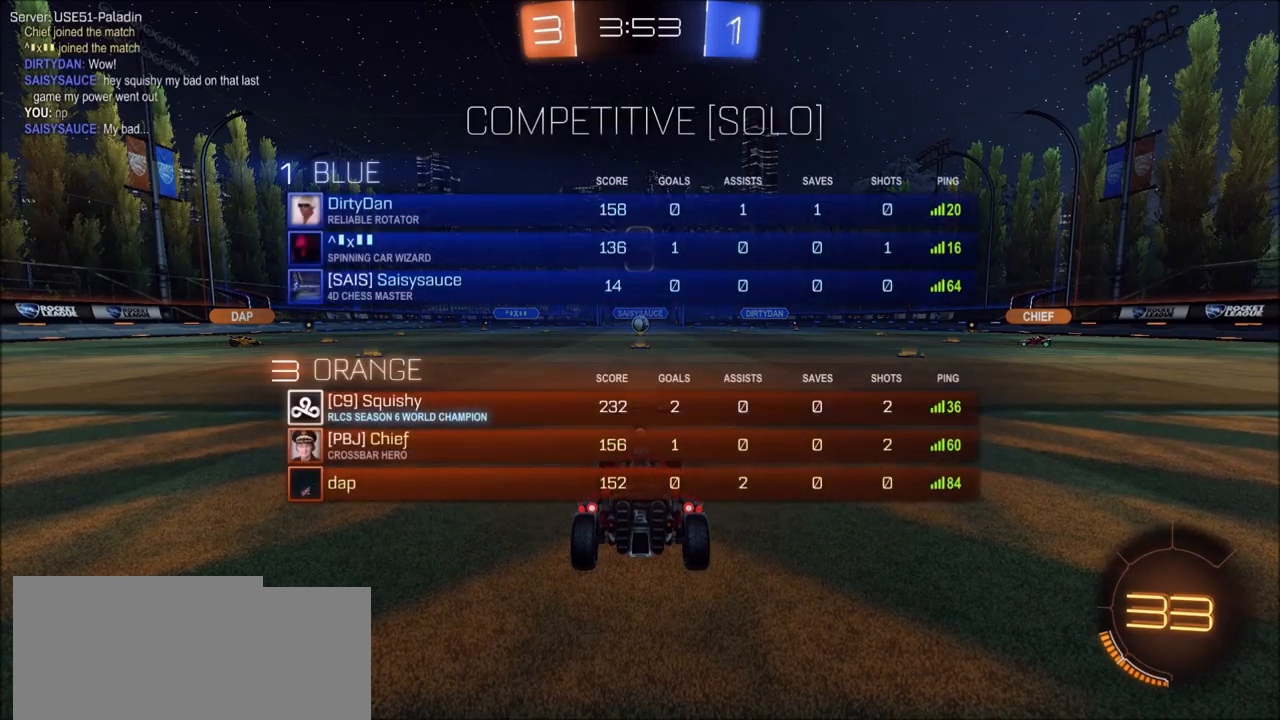
{"dt_ms": 500, "buttons": [], "left_stick": "center", "right_stick": "center"}
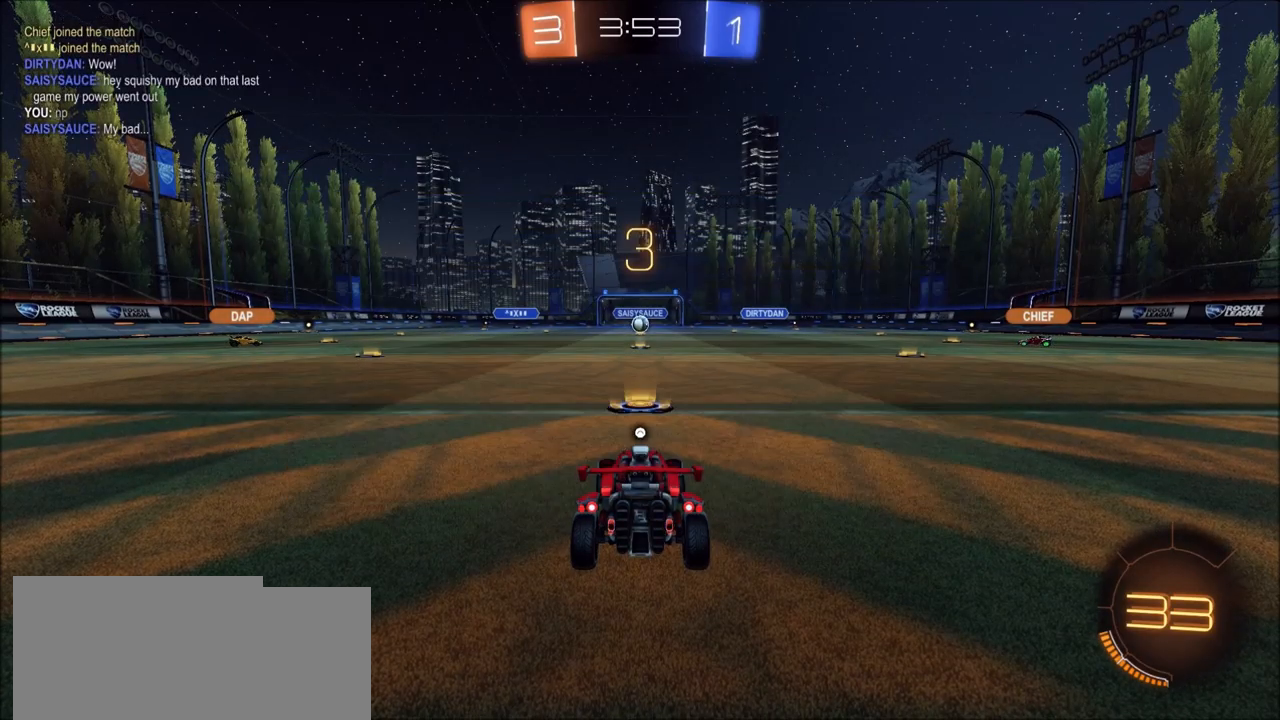
{"dt_ms": 500, "buttons": [], "left_stick": "center", "right_stick": "center", "events": []}
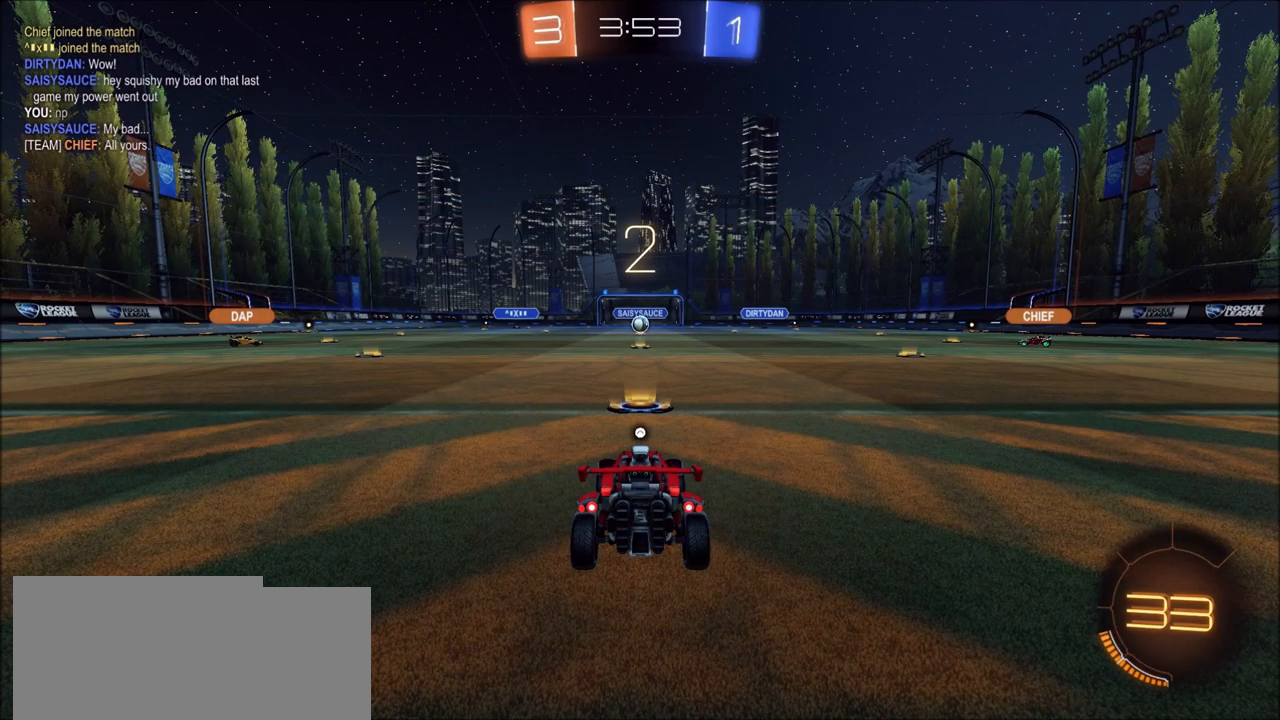
{"dt_ms": 500, "buttons": [], "left_stick": "center", "right_stick": "center", "events": []}
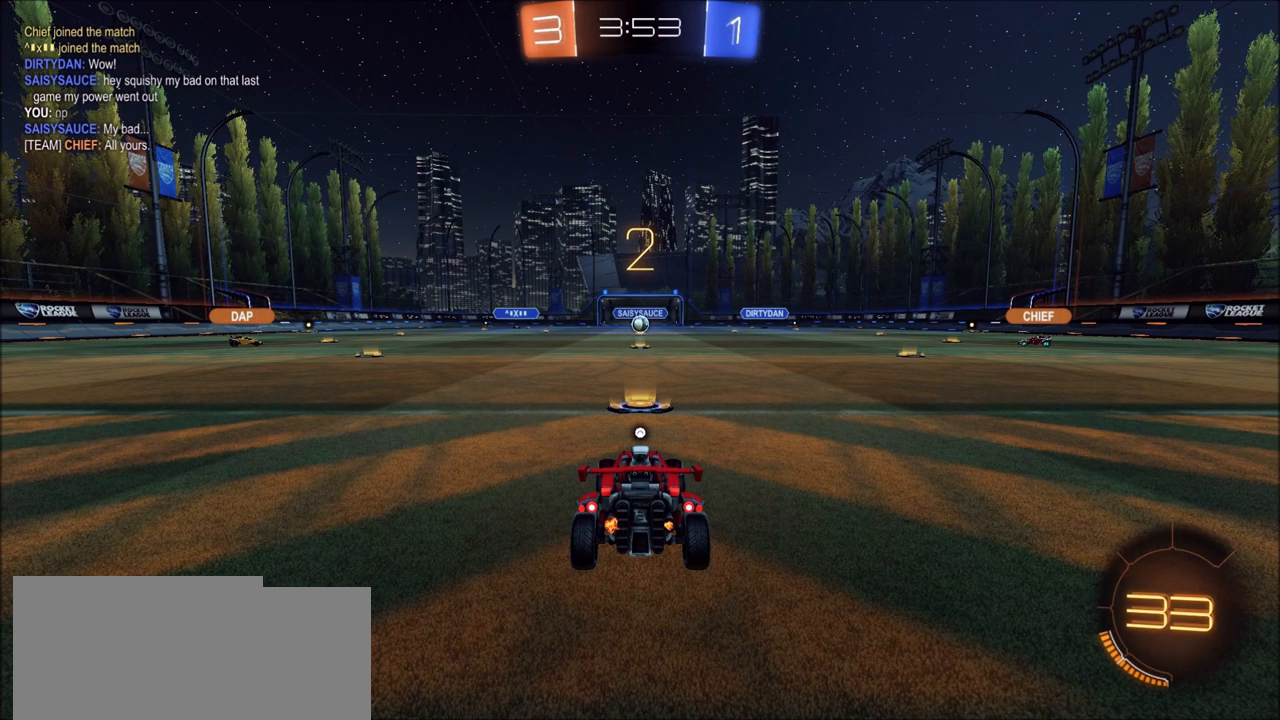
{"dt_ms": 500, "buttons": [], "left_stick": "center", "right_stick": "center", "events": []}
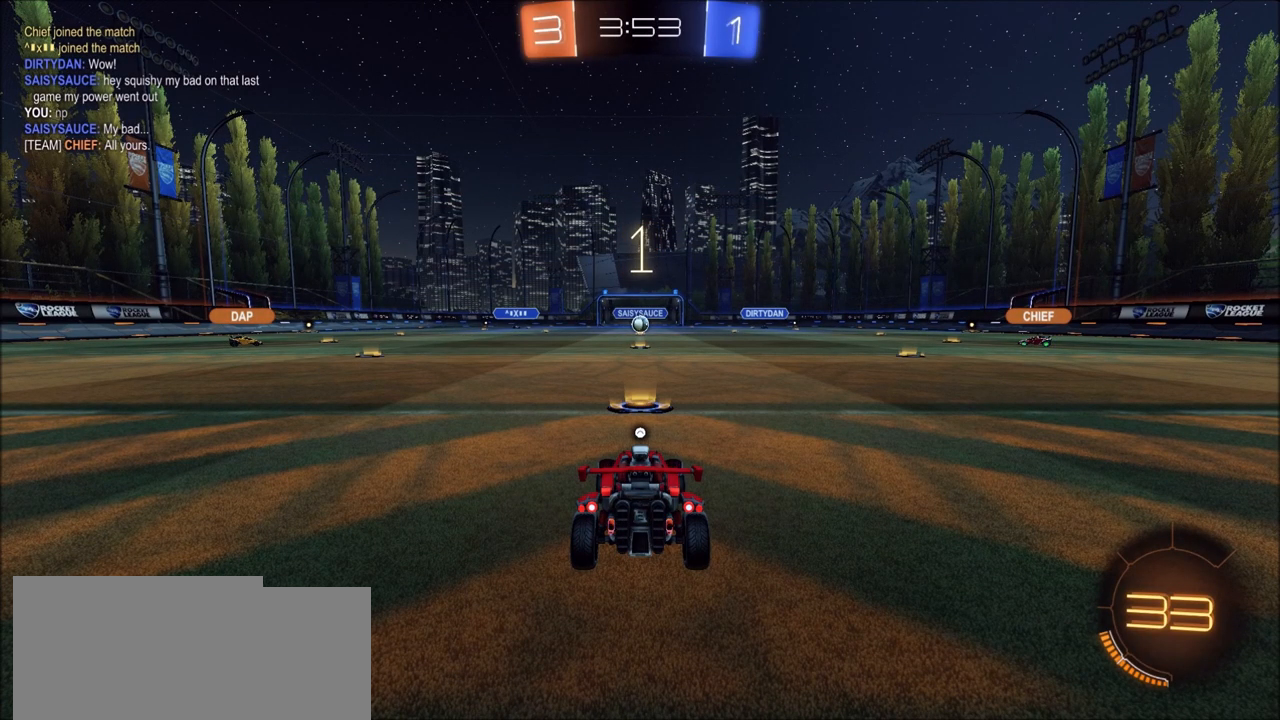
{"dt_ms": 500, "buttons": ["CIRCLE", "R2"], "left_stick": "center", "right_stick": "center", "events": [[267, "R2", "down"], [400, "CIRCLE", "down"]]}
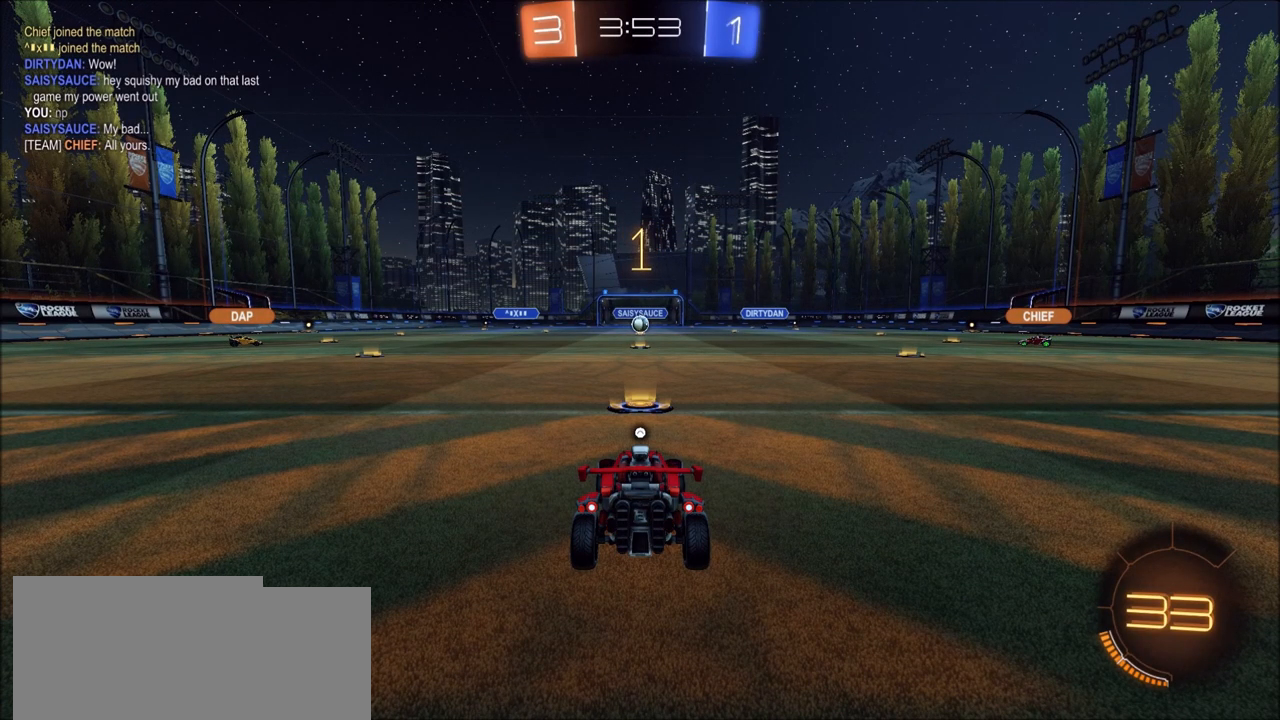
{"dt_ms": 500, "buttons": ["CIRCLE", "R2"], "left_stick": "left", "right_stick": "center", "events": [[467, "left_stick", "left"]]}
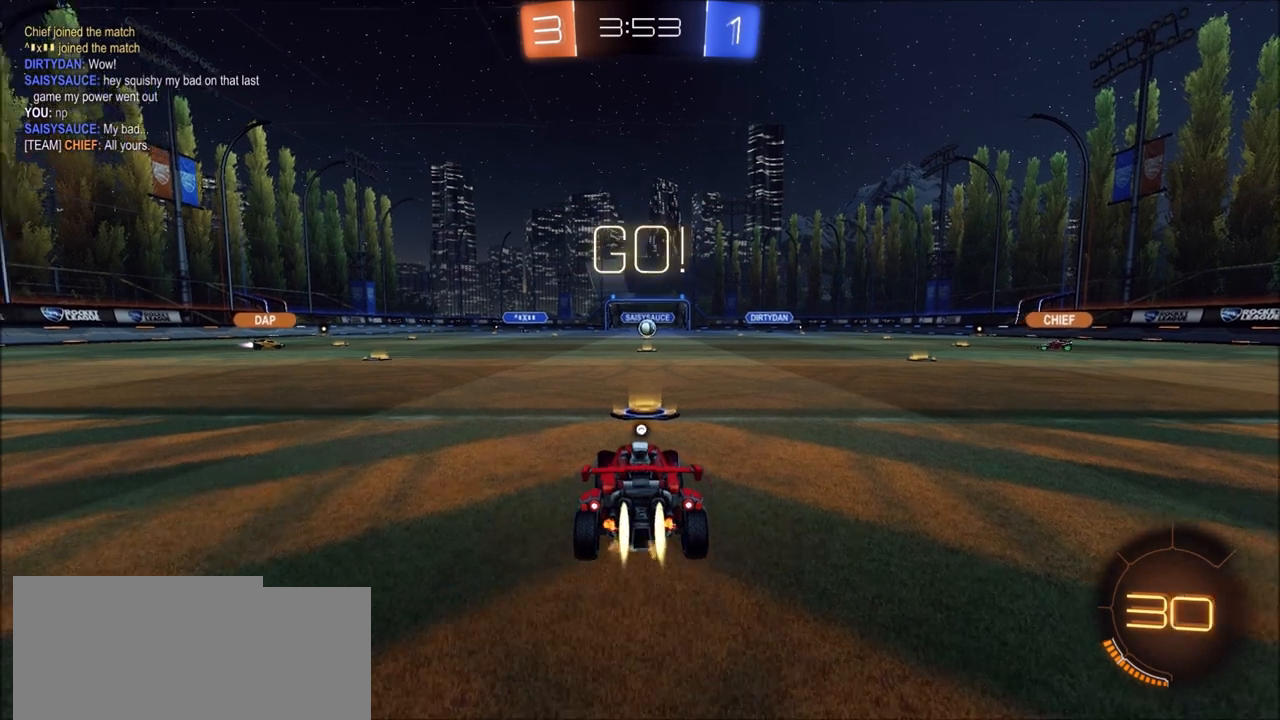
{"dt_ms": 500, "buttons": ["CIRCLE", "R2"], "left_stick": "left", "right_stick": "center", "events": []}
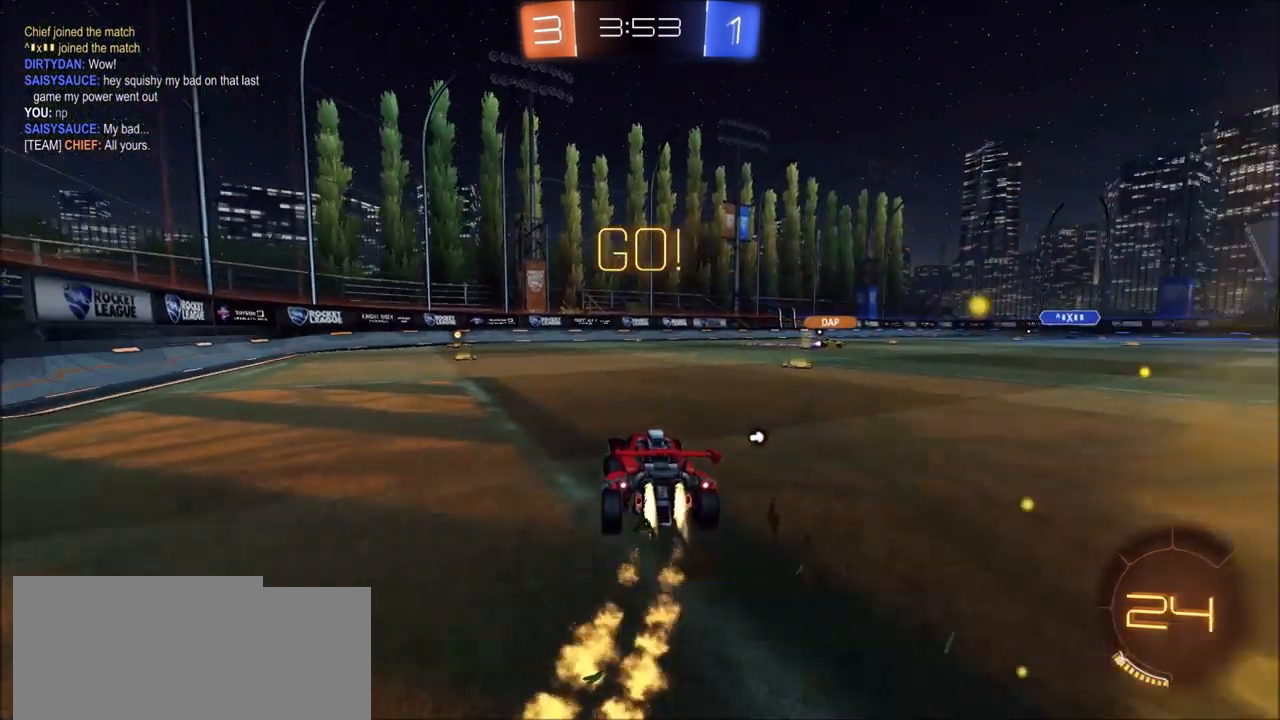
{"dt_ms": 500, "buttons": ["CIRCLE", "R2"], "left_stick": "left", "right_stick": "center", "events": [[17, "CROSS", "down"], [67, "CROSS", "up"], [67, "L1", "down"], [117, "CROSS", "down"], [133, "TRIANGLE", "down"], [283, "CROSS", "up"], [317, "TRIANGLE", "up"], [500, "L1", "up"]]}
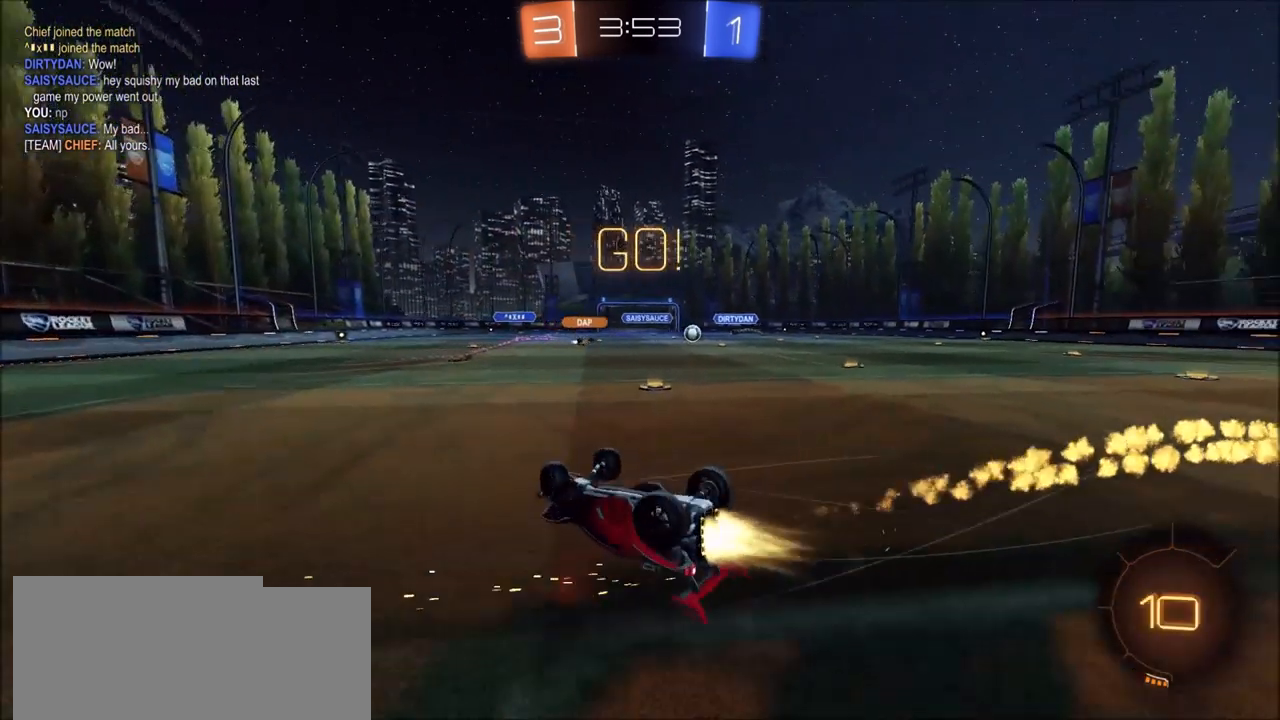
{"dt_ms": 500, "buttons": ["CIRCLE", "R2"], "left_stick": "center", "right_stick": "center", "events": [[50, "left_stick", "center"], [67, "CIRCLE", "up"], [317, "CIRCLE", "down"]]}
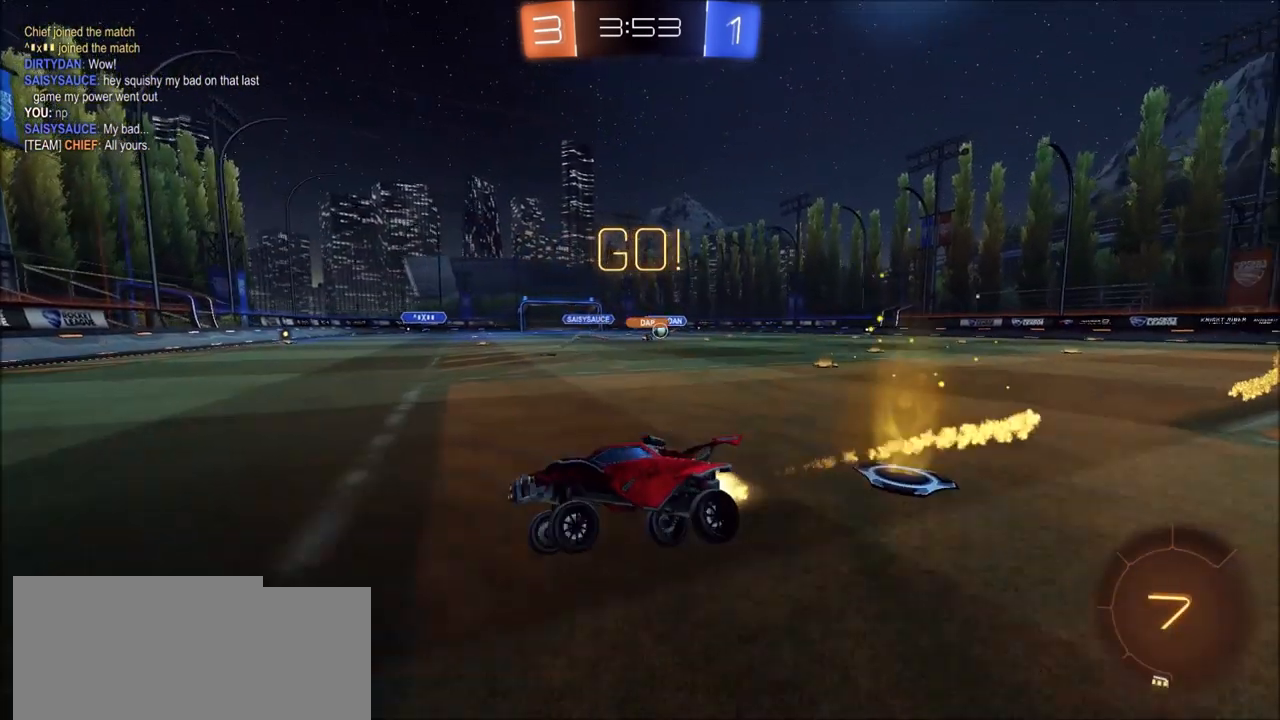
{"dt_ms": 500, "buttons": ["CIRCLE", "R2"], "left_stick": "up-right", "right_stick": "center", "events": [[217, "L1", "down"], [217, "left_stick", "up-right"], [300, "L1", "up"]]}
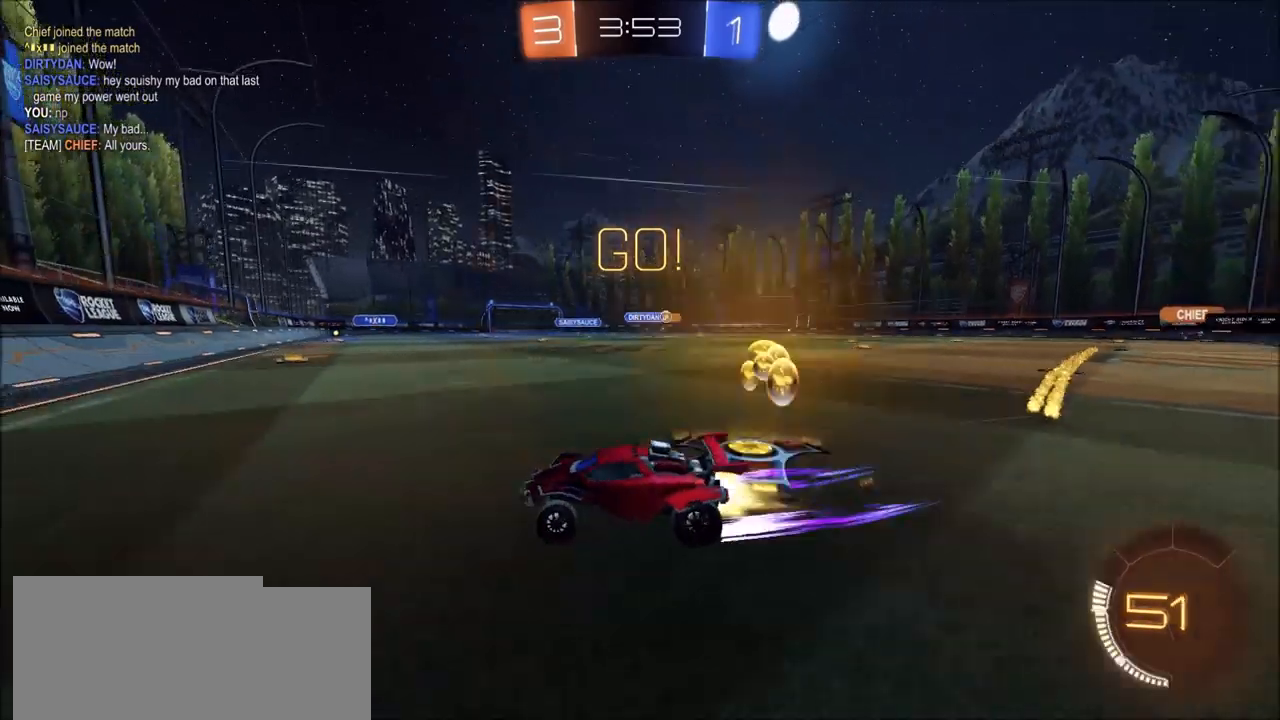
{"dt_ms": 500, "buttons": ["CIRCLE", "R2"], "left_stick": "center", "right_stick": "center", "events": [[450, "left_stick", "center"]]}
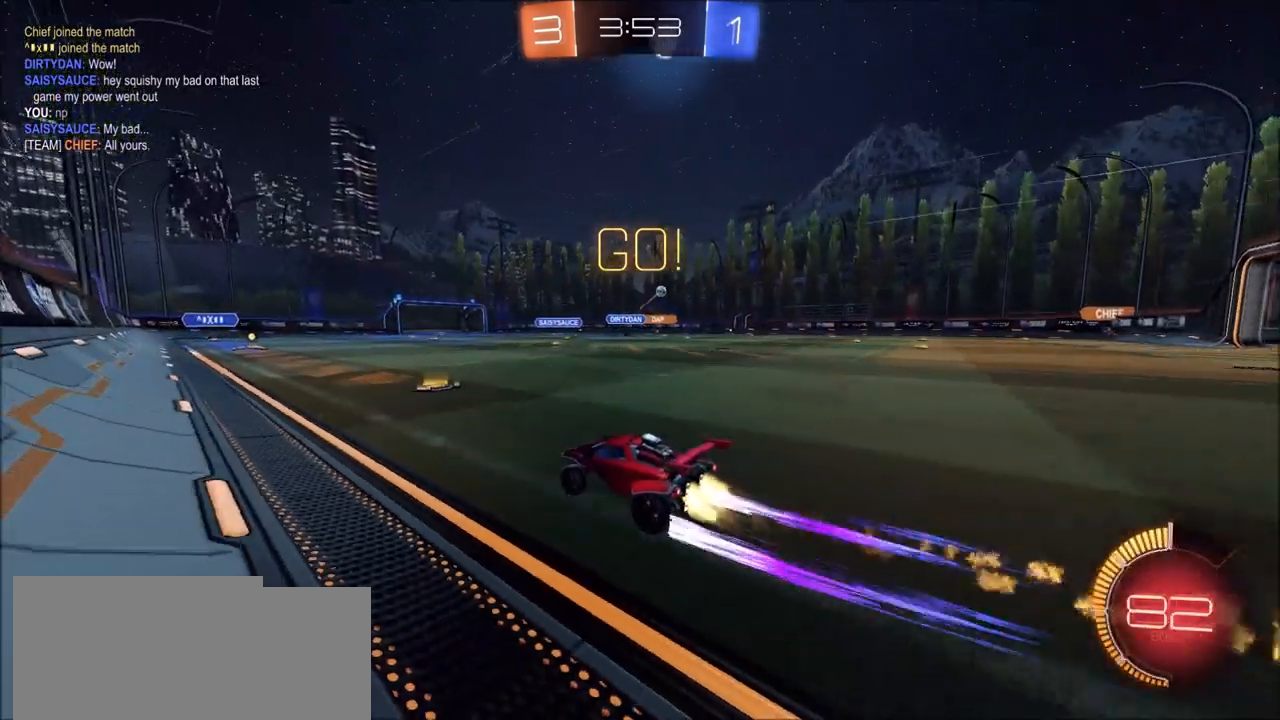
{"dt_ms": 500, "buttons": ["L1", "R2"], "left_stick": "up-left", "right_stick": "center", "events": [[67, "left_stick", "up-right"], [83, "CIRCLE", "up"], [233, "CROSS", "down"], [267, "L1", "down"], [267, "left_stick", "up-left"], [300, "CROSS", "up"], [333, "CROSS", "down"], [483, "CROSS", "up"]]}
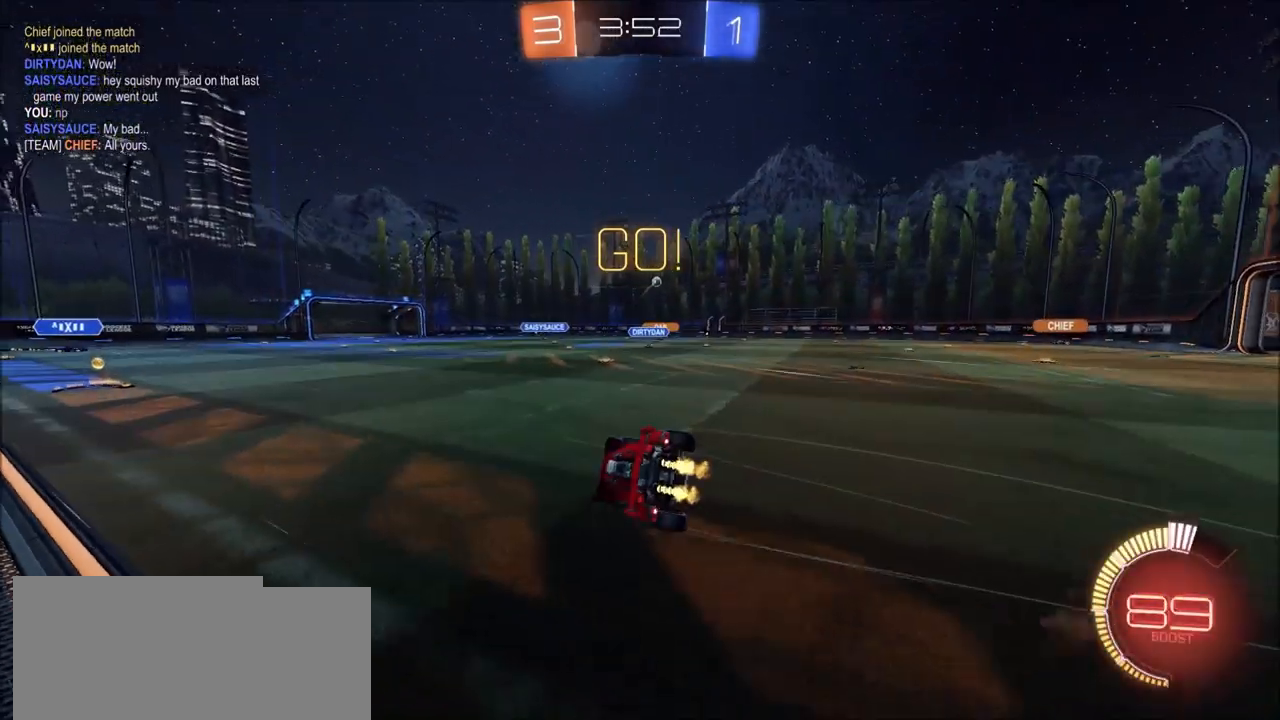
{"dt_ms": 500, "buttons": ["R2"], "left_stick": "up-left", "right_stick": "center", "events": [[67, "CIRCLE", "down"], [250, "CIRCLE", "up"], [367, "L1", "up"]]}
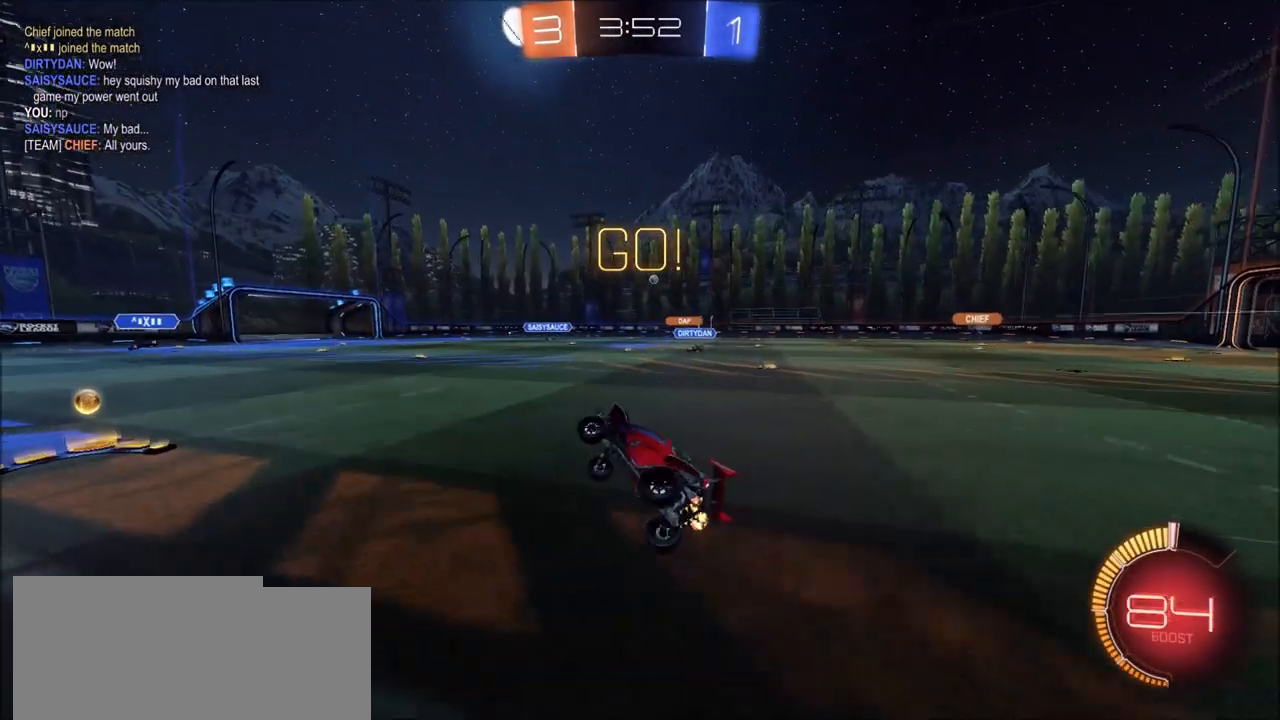
{"dt_ms": 500, "buttons": ["R2"], "left_stick": "up-right", "right_stick": "center", "events": [[100, "left_stick", "center"], [333, "left_stick", "up-right"]]}